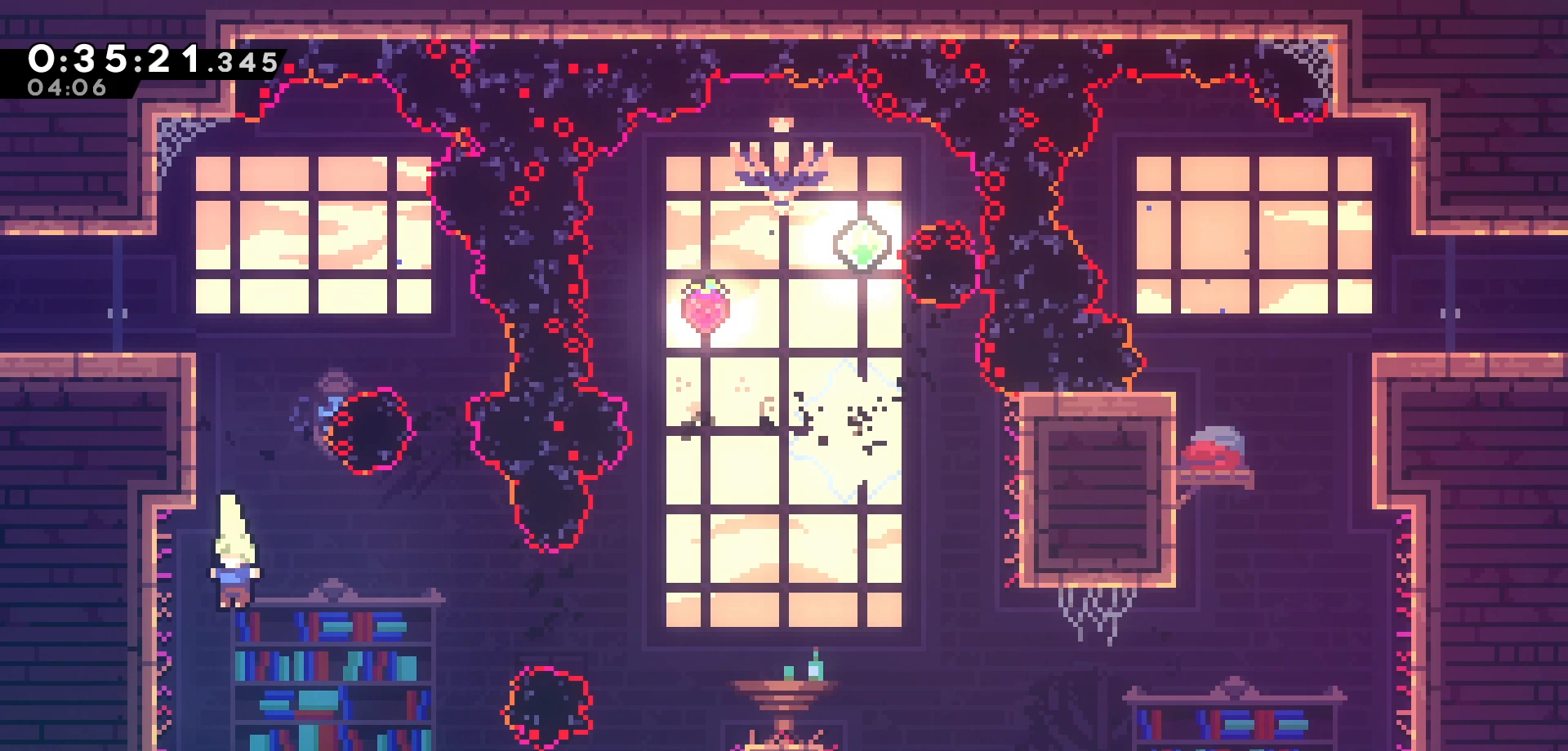
Gameplay with keyboard; each line is a JSON object with the keys held at the frame after it. "events" lists presses ("down") and releases ("up") of "dash", "demo", "down", "grab", "jump", "jump2", "left", "pause", "right", "talk" and "up" between this image and that frame as [ms after this image, input, new state], when the widget could be followed in between. No other keys are recorded. Mouse input is not recorded. Key names are as the overlay labels them; some are game actions (e.g. jump) rather than physical keys.
{"keys": ["grab"], "events": [[200, "grab", "down"], [300, "down", "down"], [383, "left", "up"], [483, "down", "up"]]}
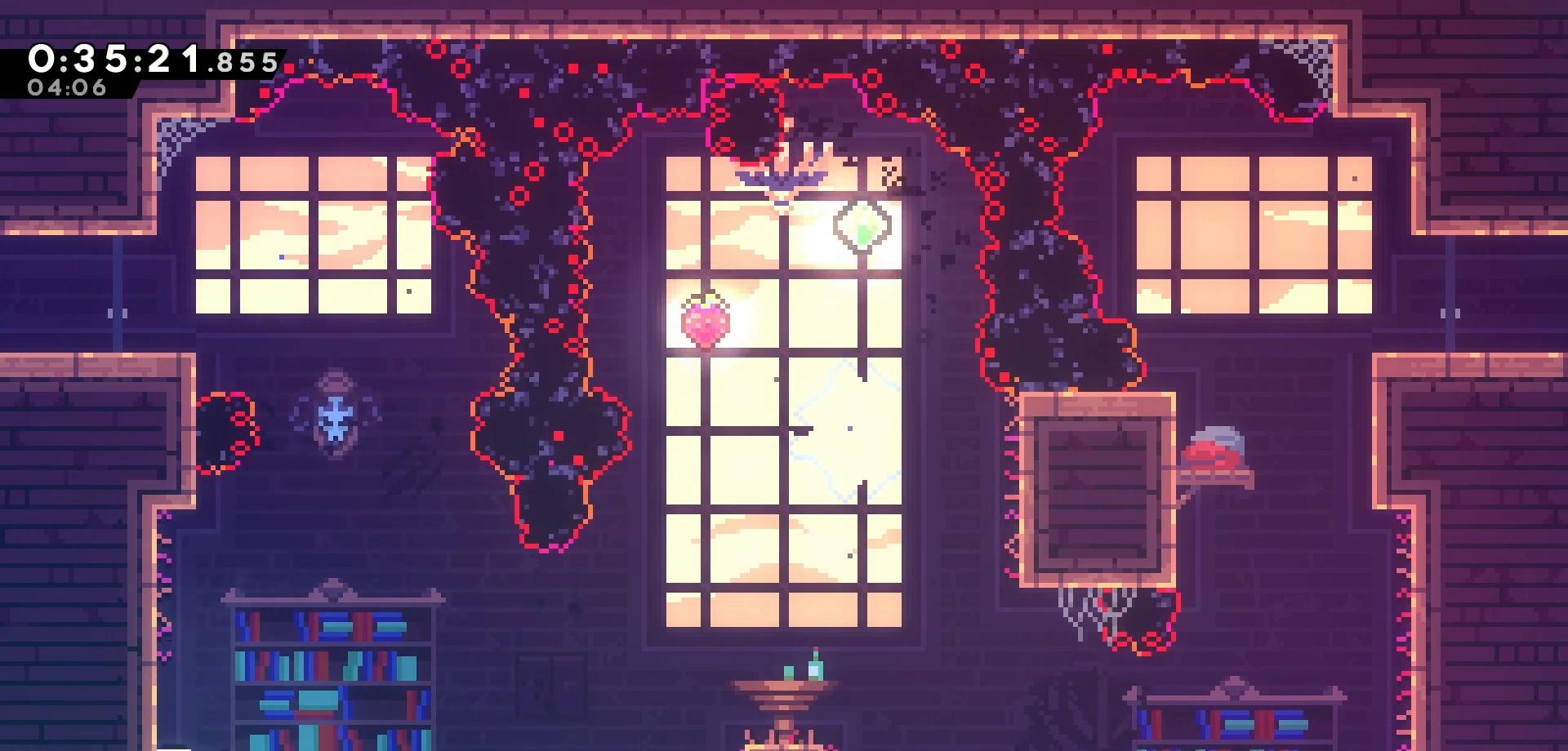
{"keys": ["grab"], "events": []}
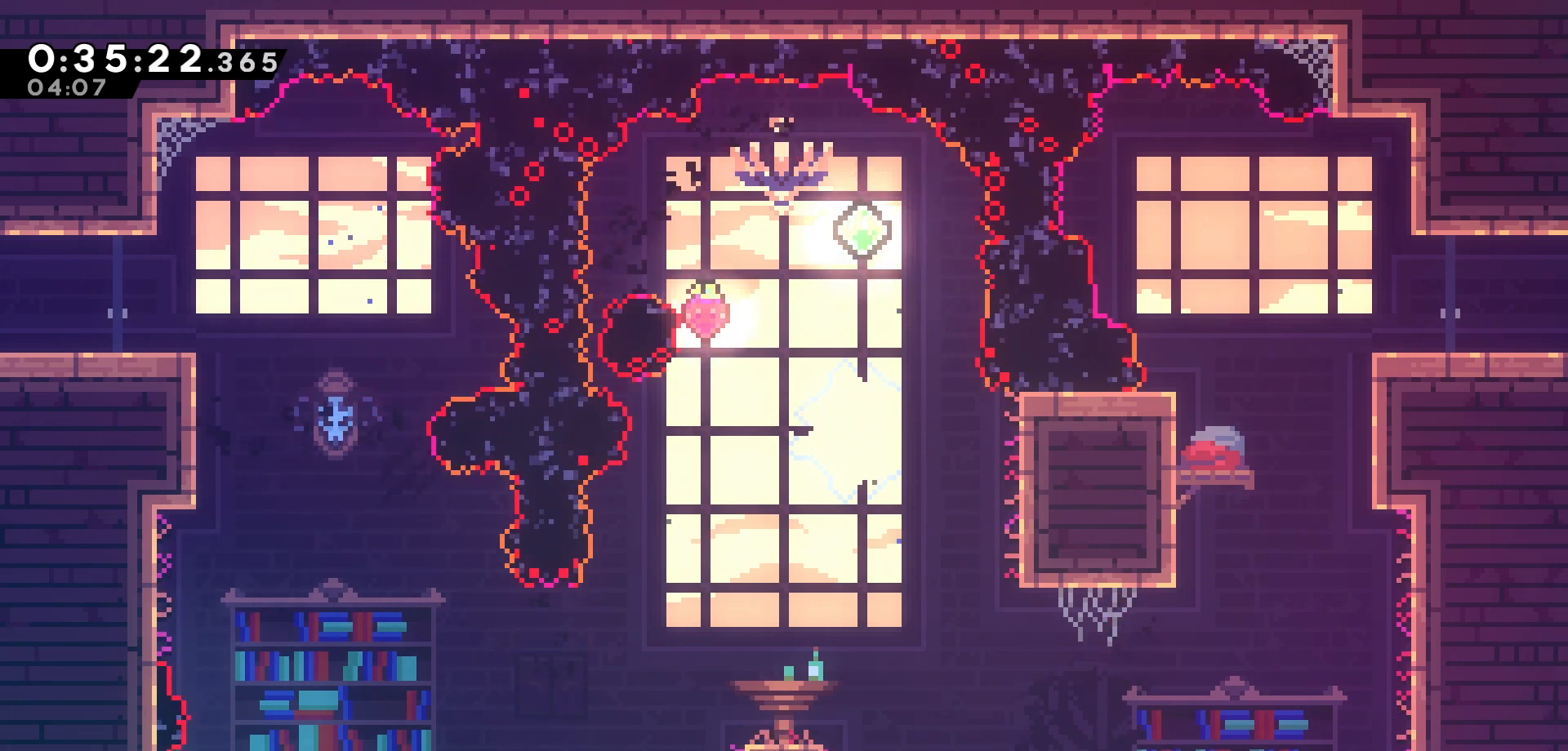
{"keys": ["jump"], "events": [[133, "right", "down"], [233, "jump", "down"], [333, "grab", "up"], [466, "right", "up"]]}
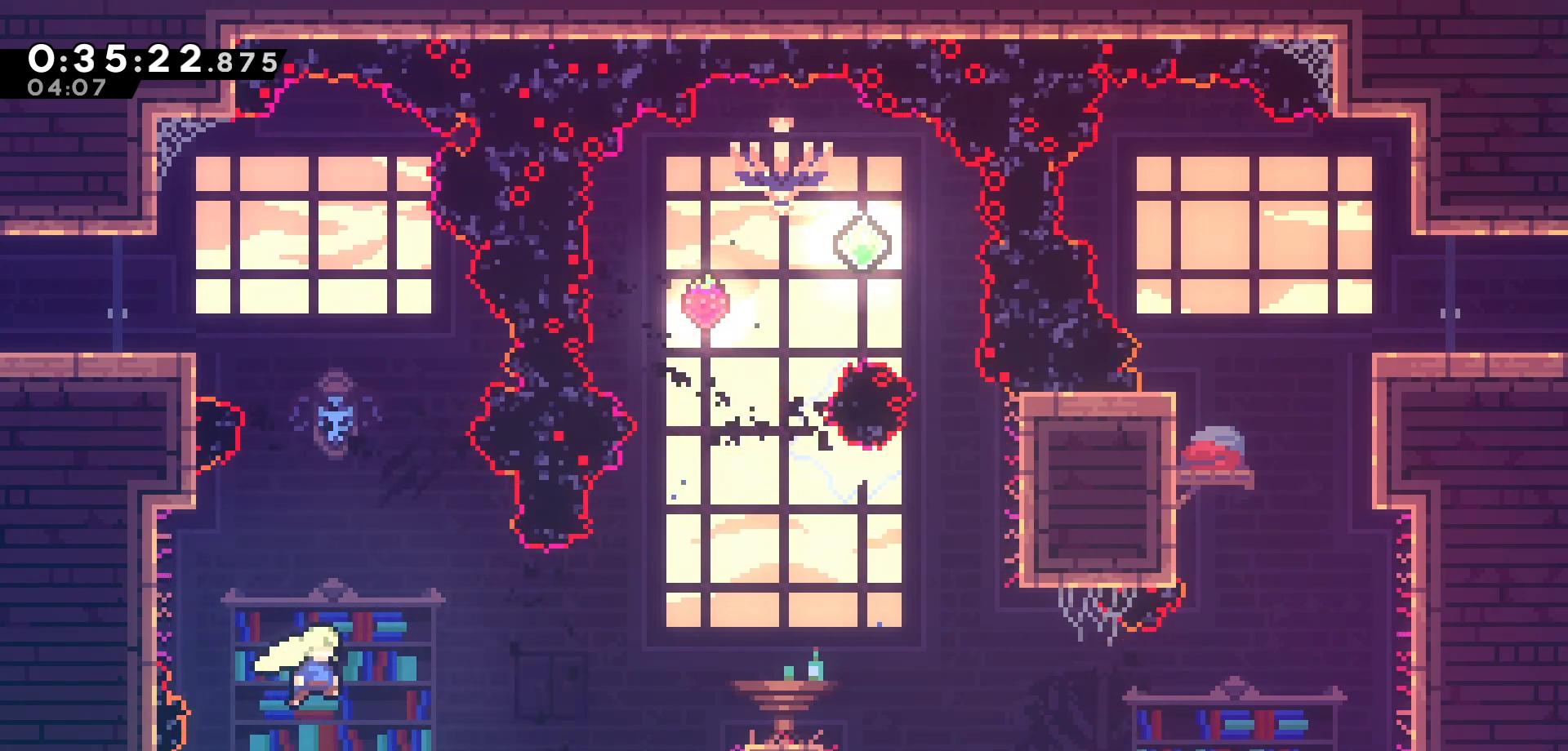
{"keys": ["dash", "right"], "events": [[183, "right", "down"], [266, "jump", "up"], [400, "dash", "down"]]}
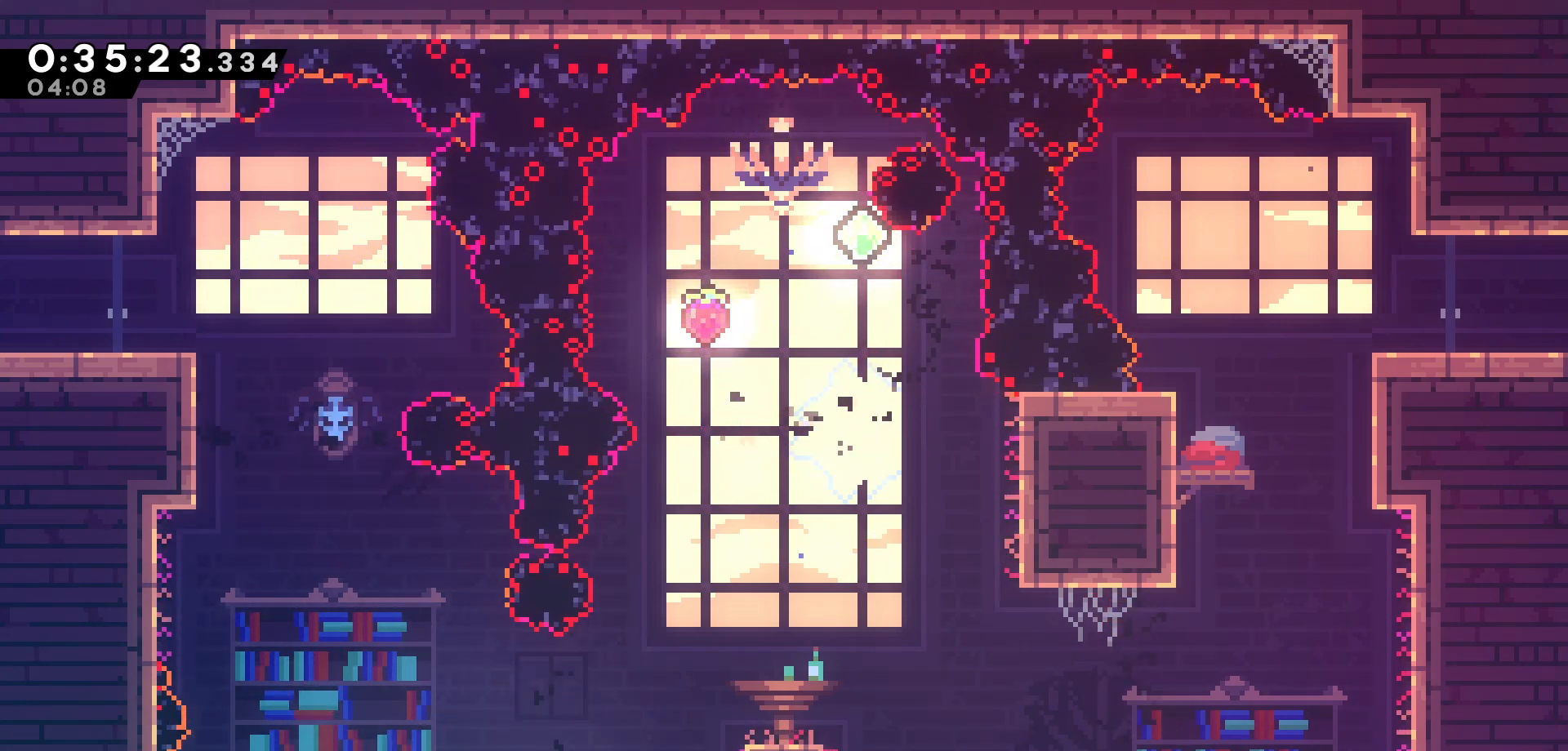
{"keys": ["grab", "up"], "events": [[50, "dash", "up"], [150, "dash", "down"], [250, "grab", "down"], [300, "dash", "up"], [416, "up", "down"], [450, "right", "up"]]}
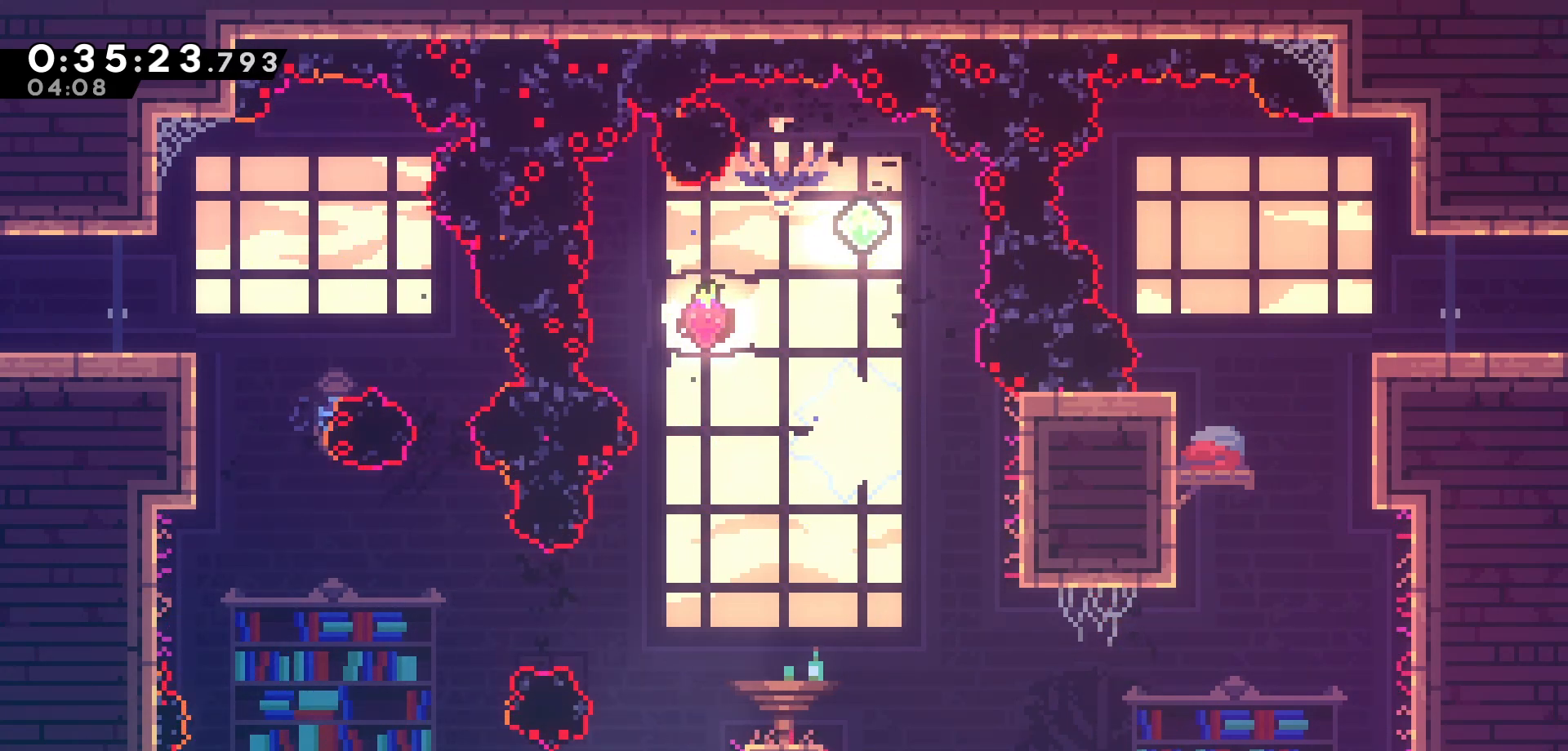
{"keys": ["grab", "up"], "events": []}
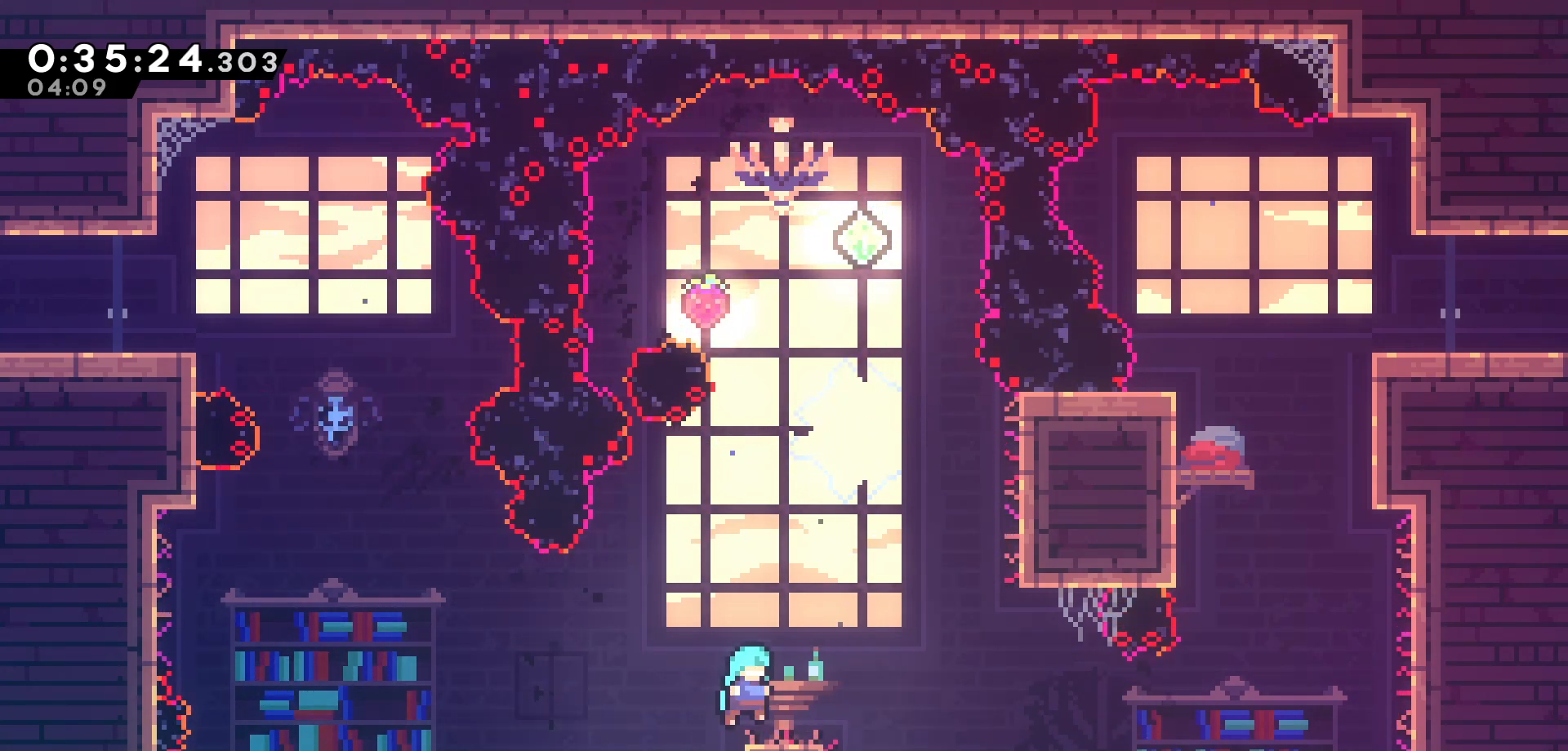
{"keys": [], "events": [[116, "grab", "up"], [116, "up", "up"], [200, "right", "down"], [250, "right", "up"]]}
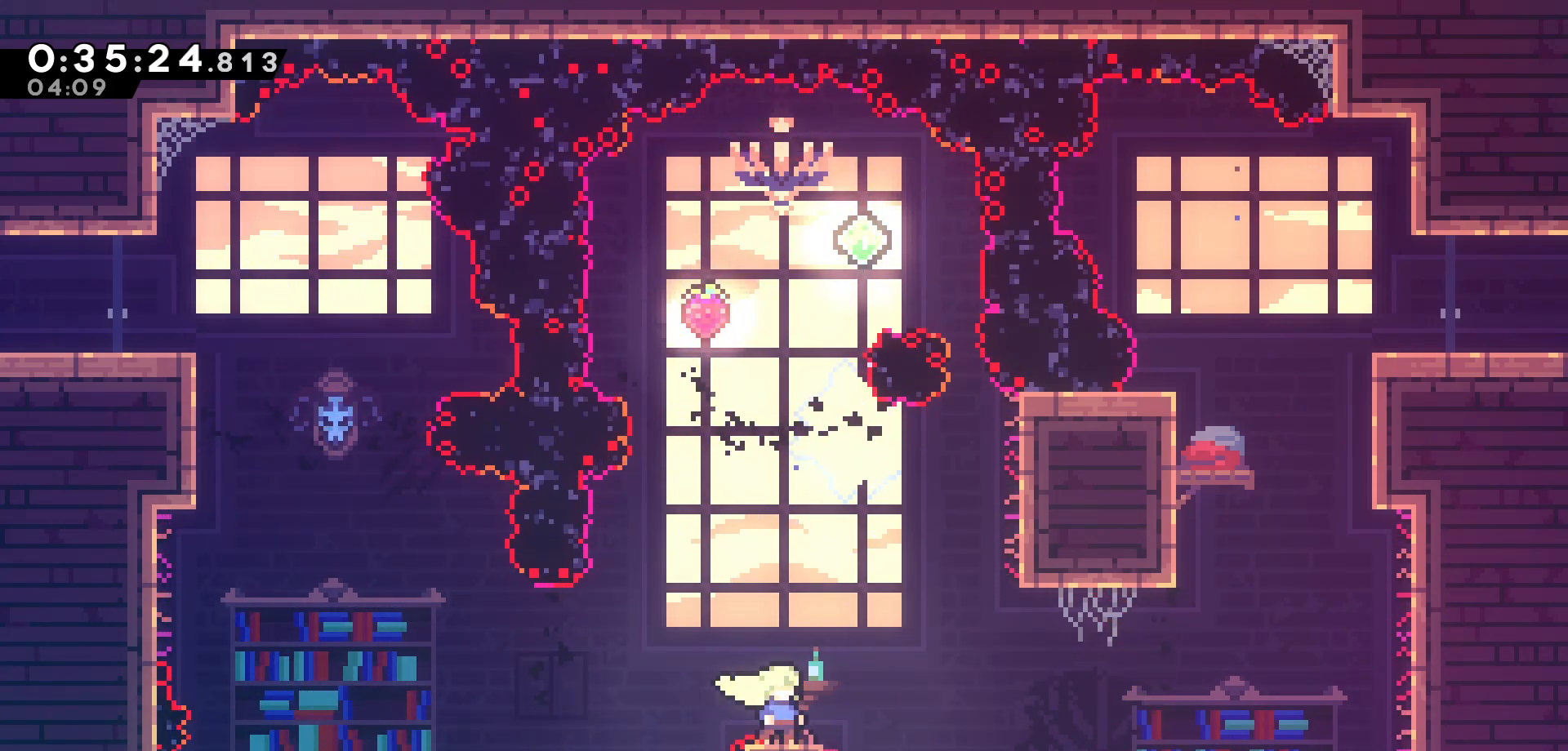
{"keys": ["jump", "right"], "events": [[433, "jump", "down"], [483, "right", "down"]]}
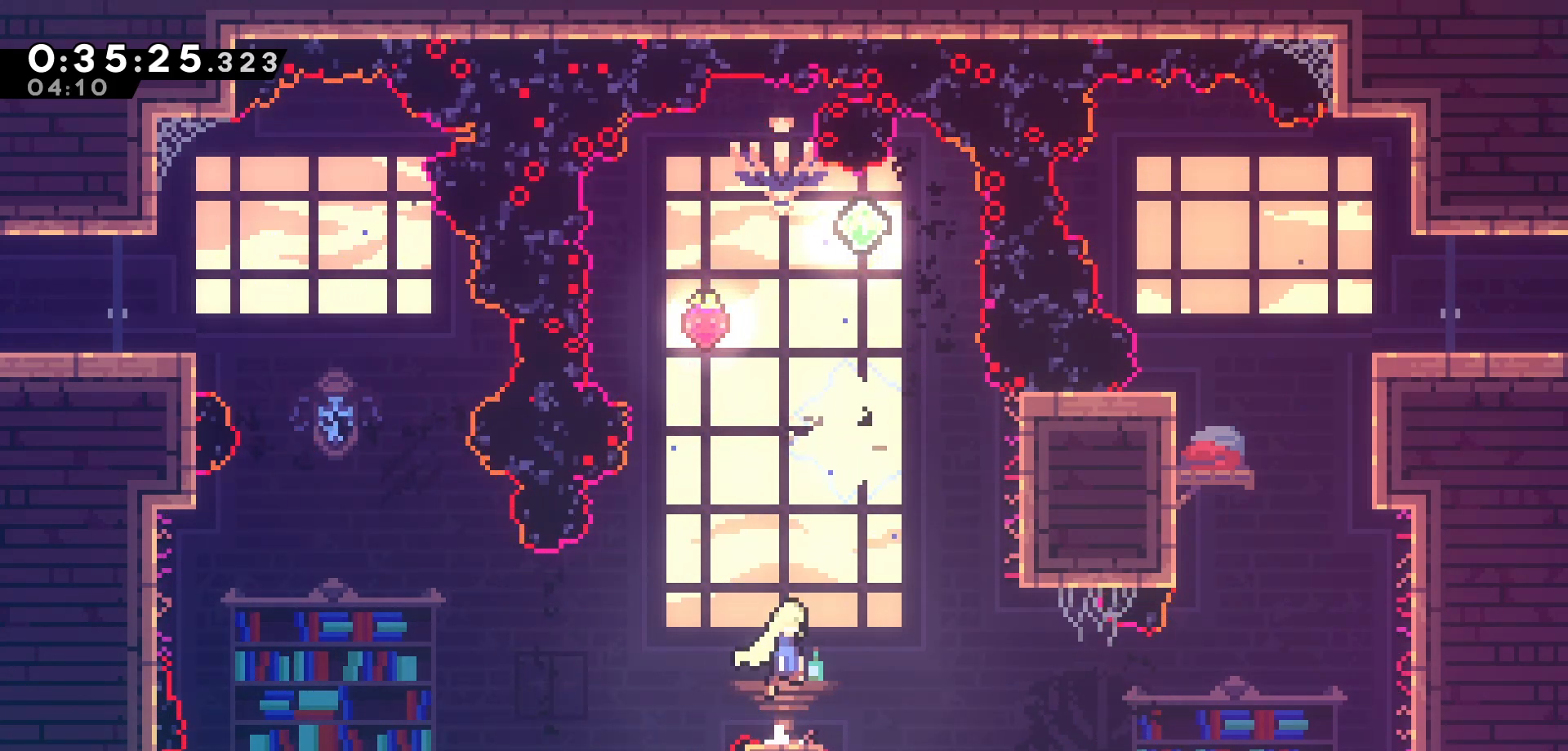
{"keys": ["right"], "events": [[50, "jump", "up"], [266, "dash", "down"], [450, "dash", "up"]]}
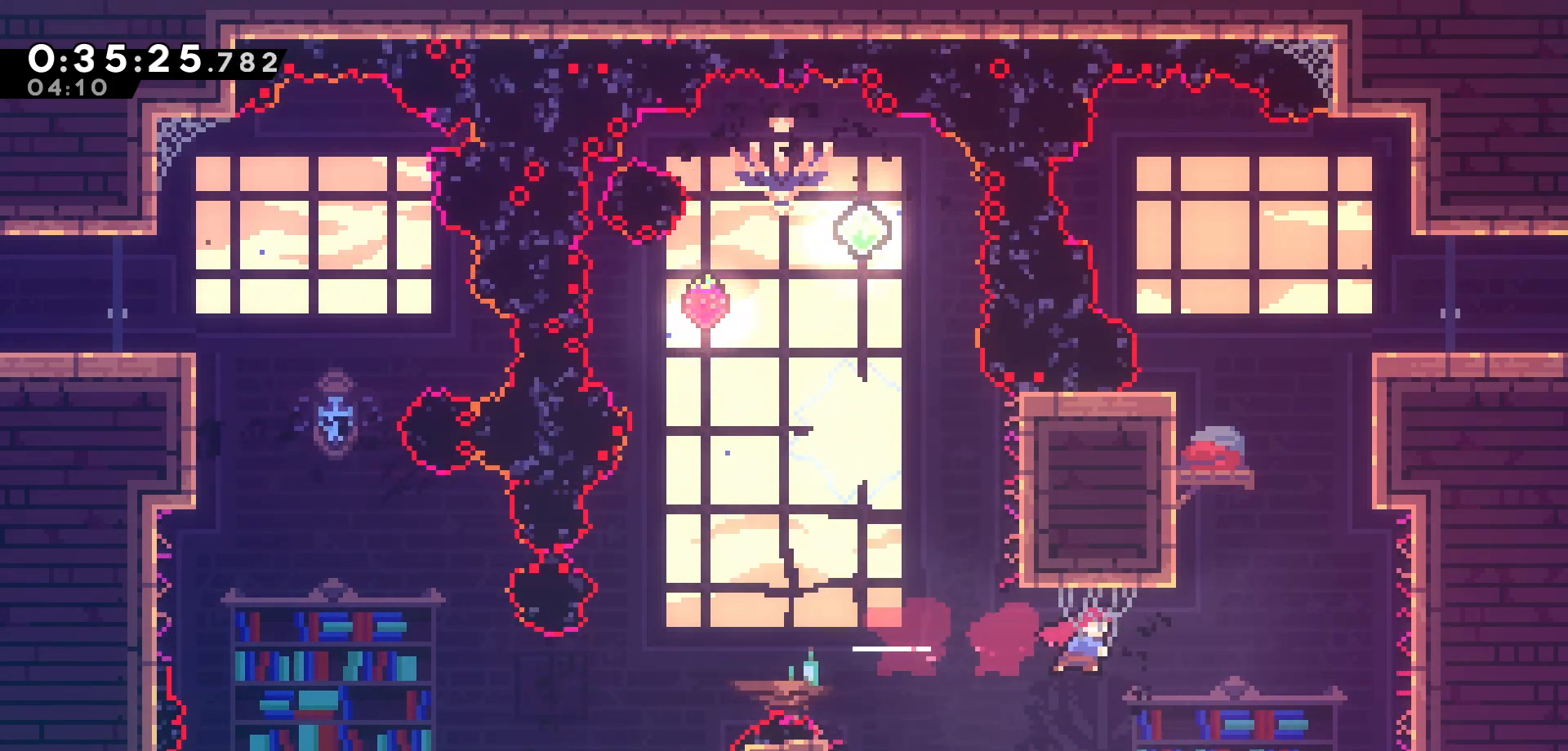
{"keys": ["jump", "right"], "events": [[133, "up", "down"], [166, "right", "up"], [200, "dash", "down"], [316, "dash", "up"], [400, "up", "up"], [416, "jump", "down"], [416, "right", "down"]]}
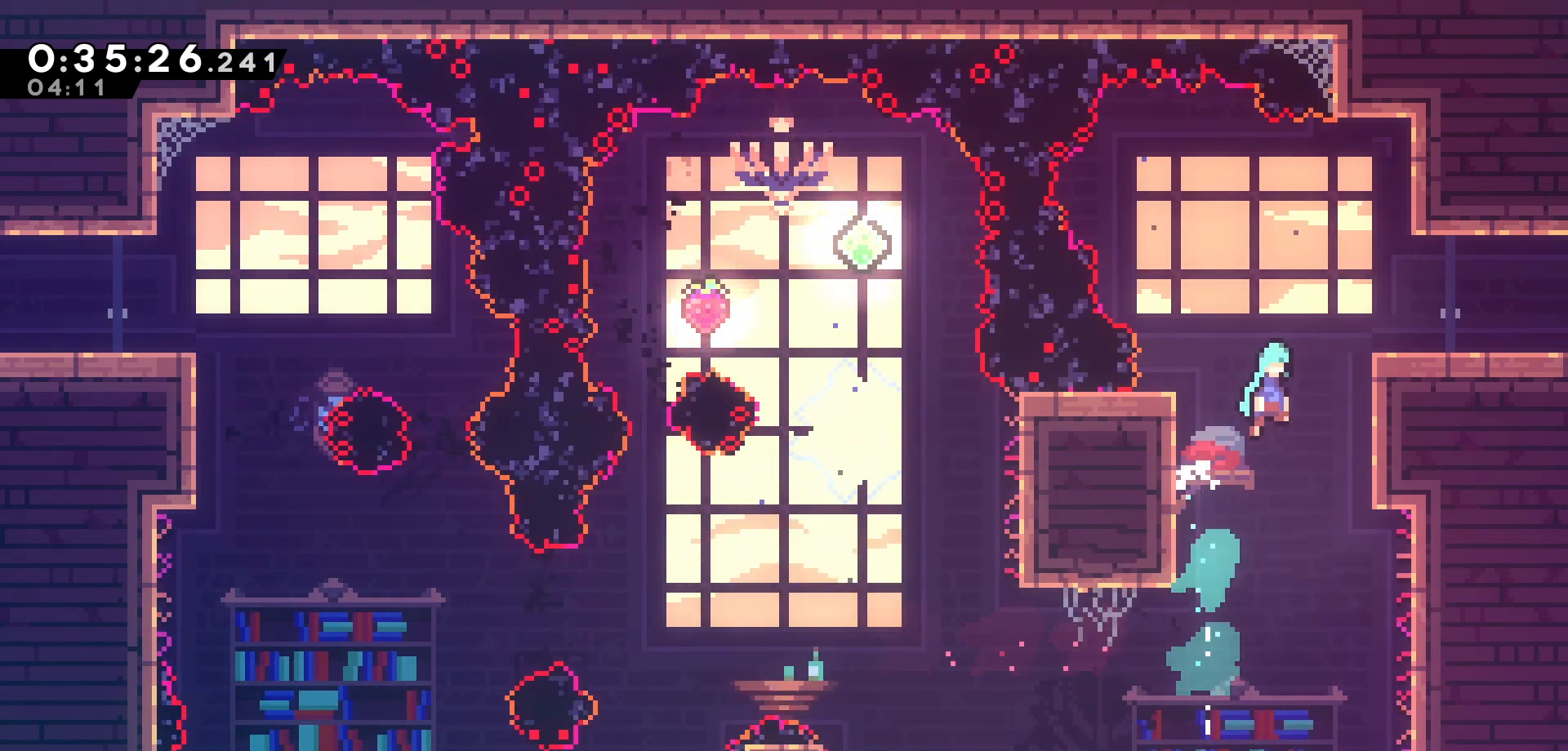
{"keys": ["right"], "events": [[66, "grab", "down"], [200, "jump", "up"], [216, "grab", "up"]]}
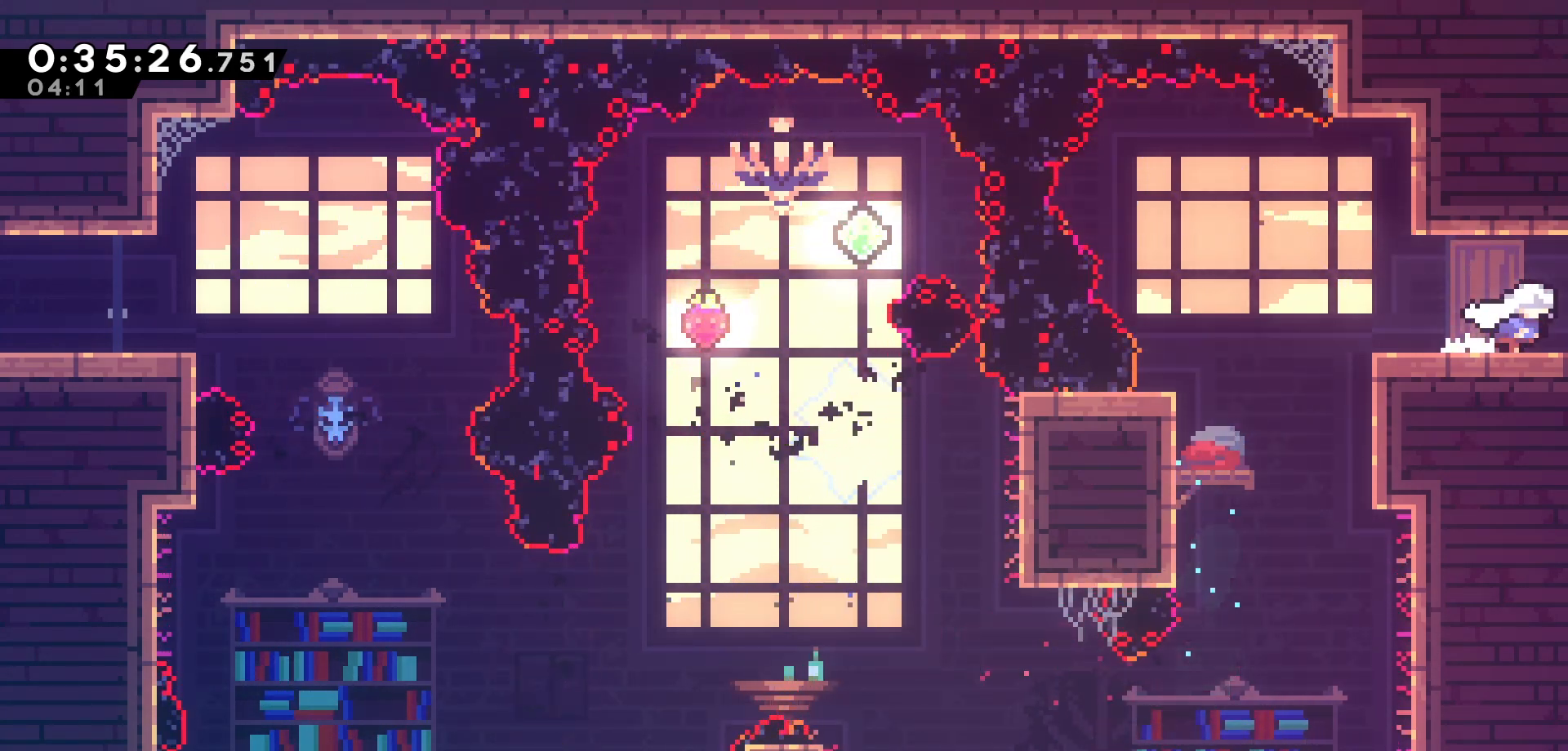
{"keys": ["right"], "events": []}
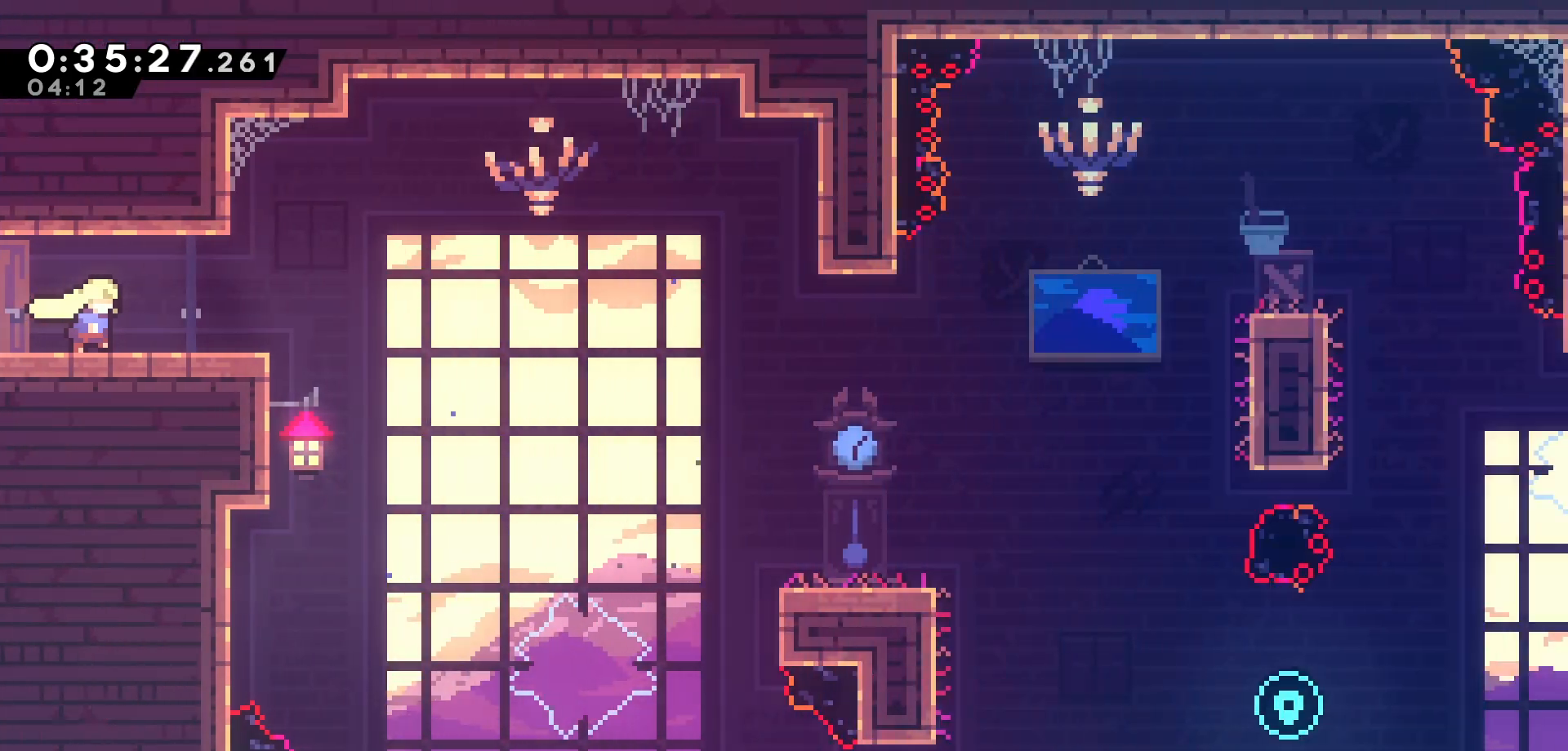
{"keys": ["right"], "events": []}
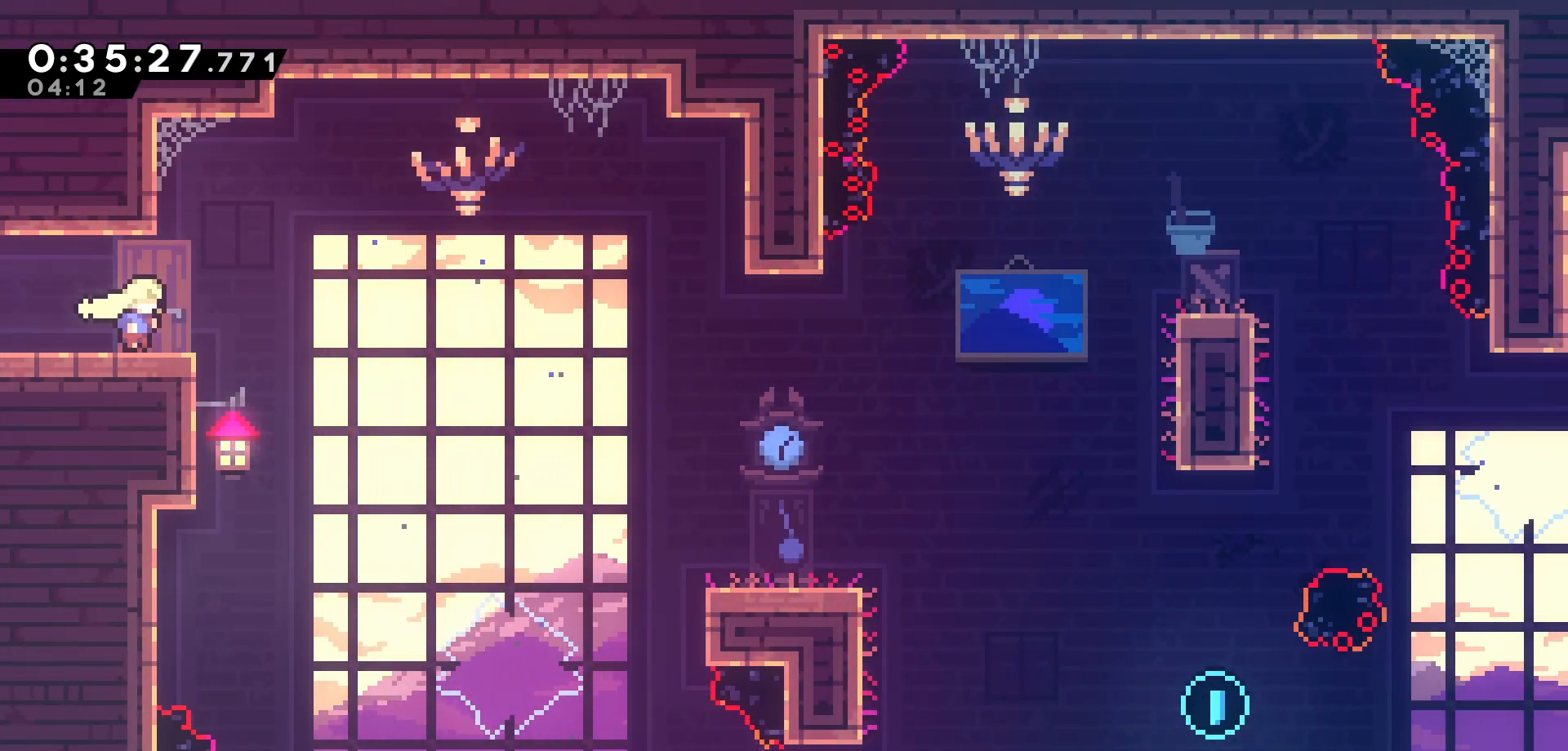
{"keys": ["right", "up"], "events": [[50, "jump", "down"], [150, "jump", "up"], [383, "up", "down"]]}
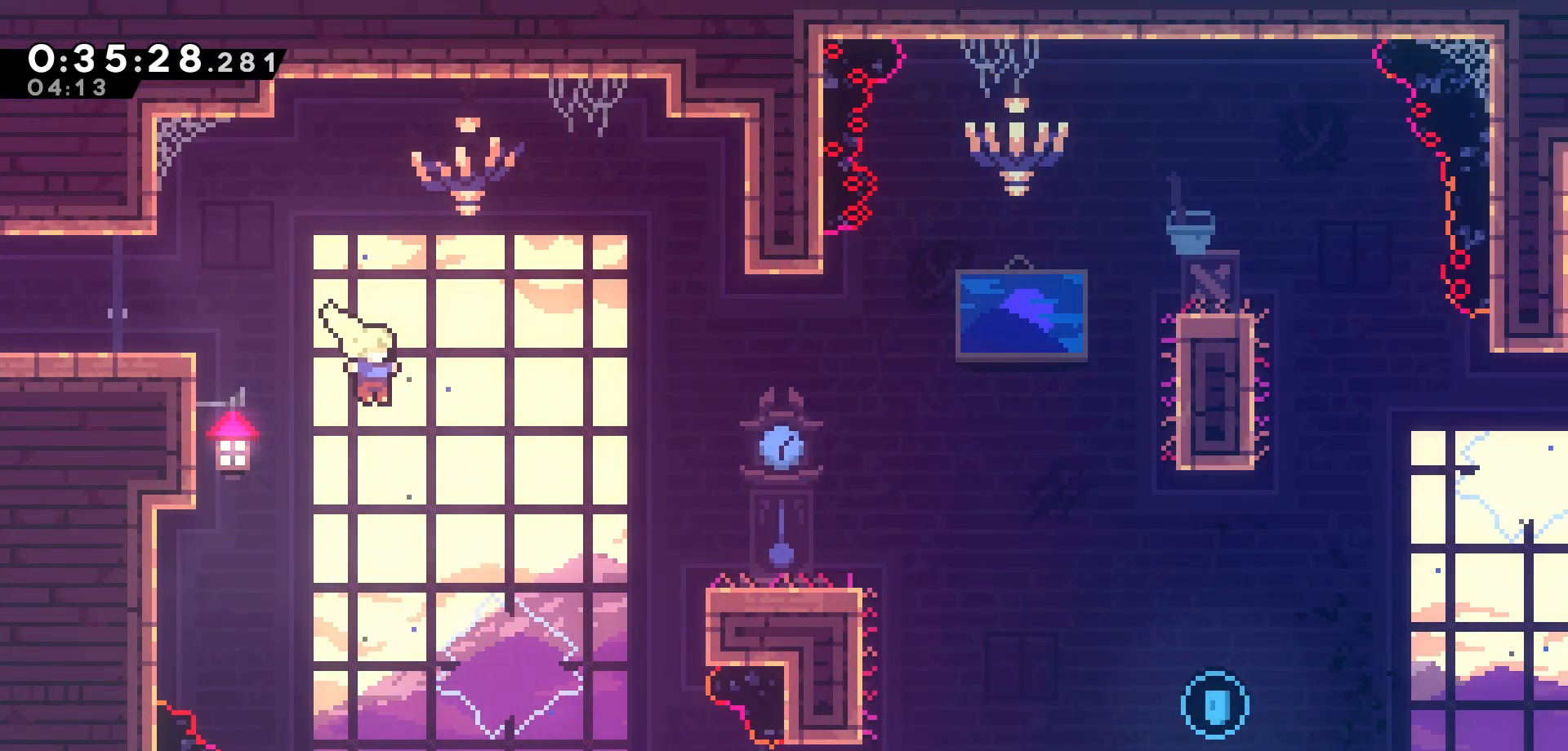
{"keys": ["right", "up"], "events": [[300, "dash", "down"], [433, "dash", "up"]]}
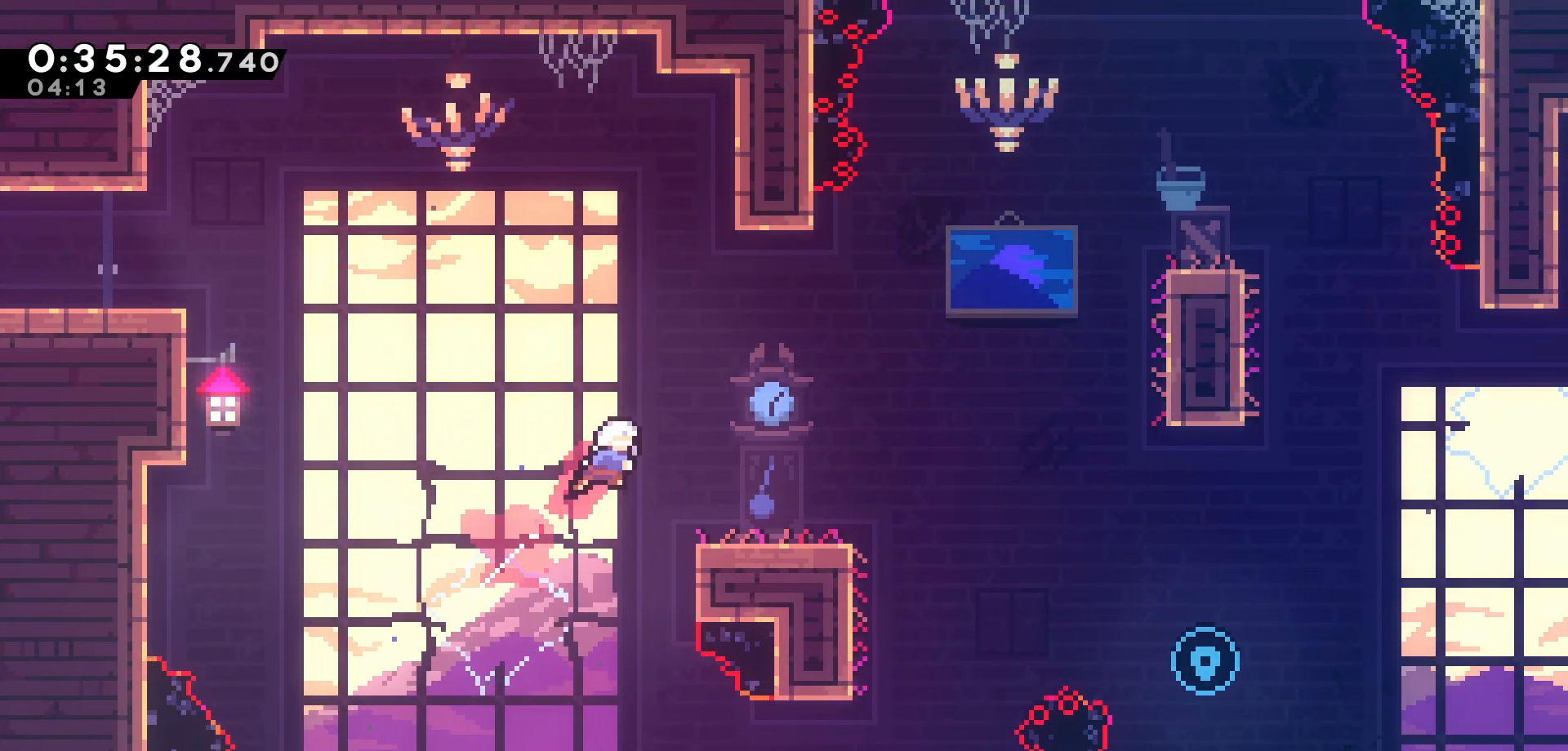
{"keys": [], "events": [[16, "up", "up"], [300, "right", "up"]]}
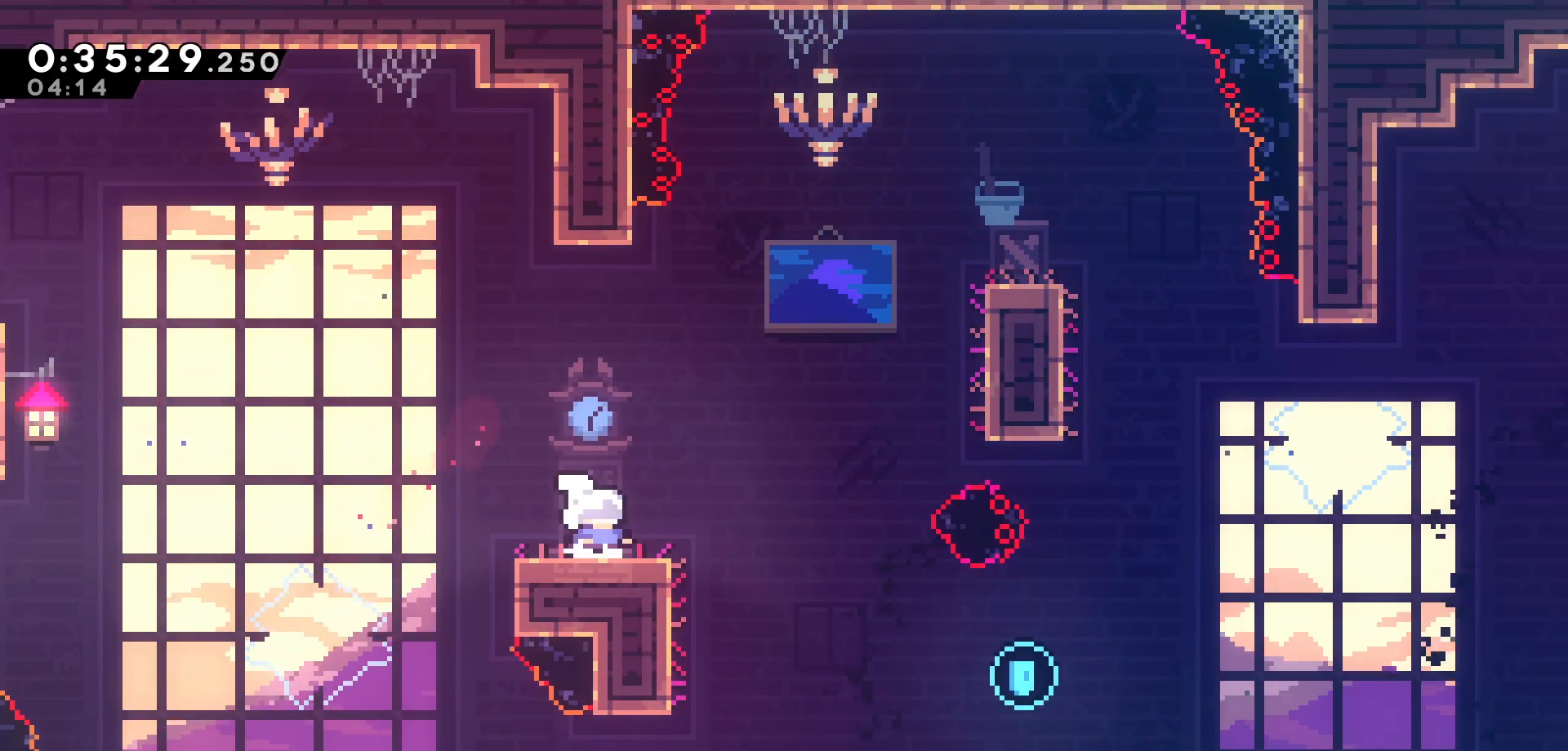
{"keys": [], "events": [[200, "right", "down"], [283, "right", "up"]]}
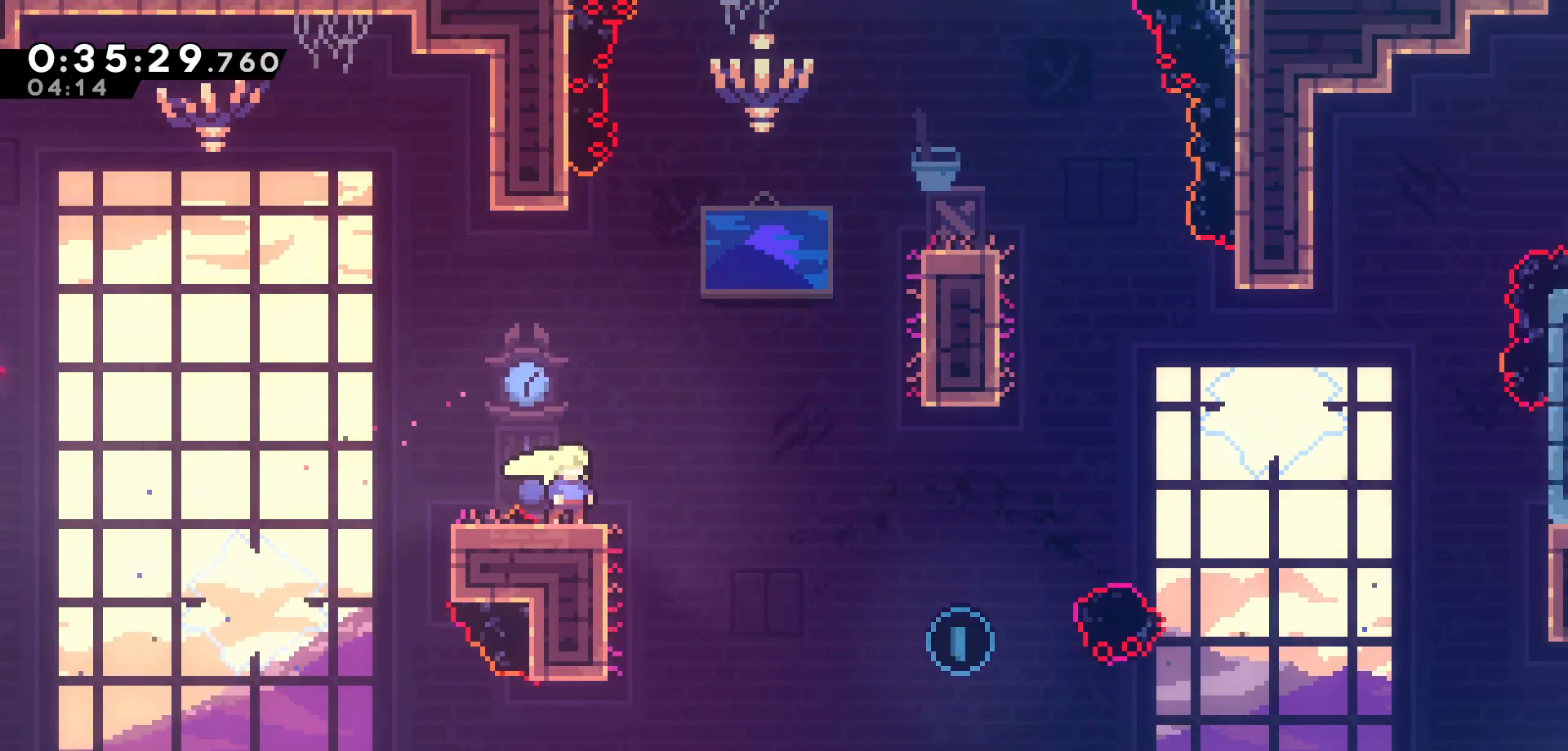
{"keys": [], "events": [[50, "right", "down"], [100, "right", "up"]]}
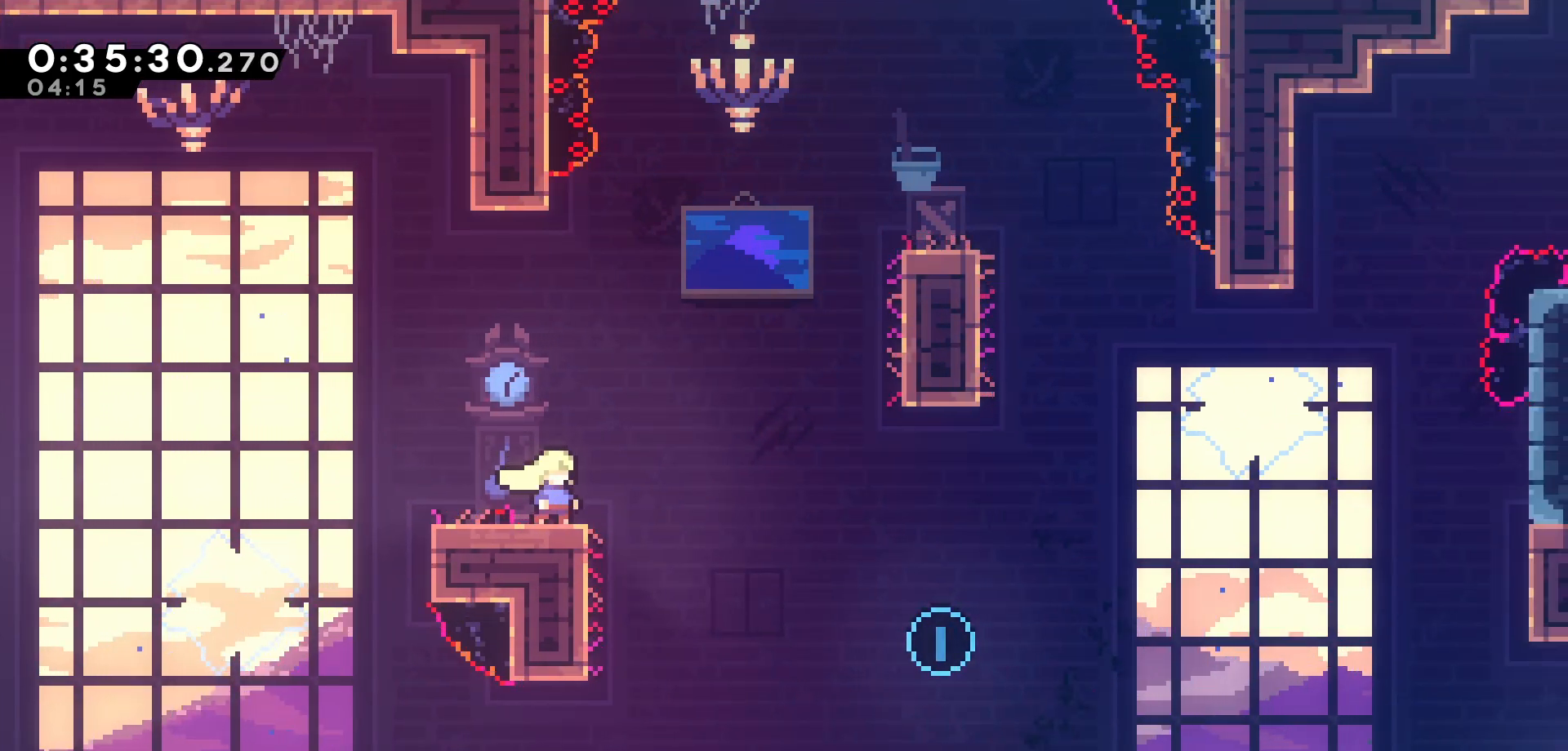
{"keys": ["jump"], "events": [[500, "jump", "down"]]}
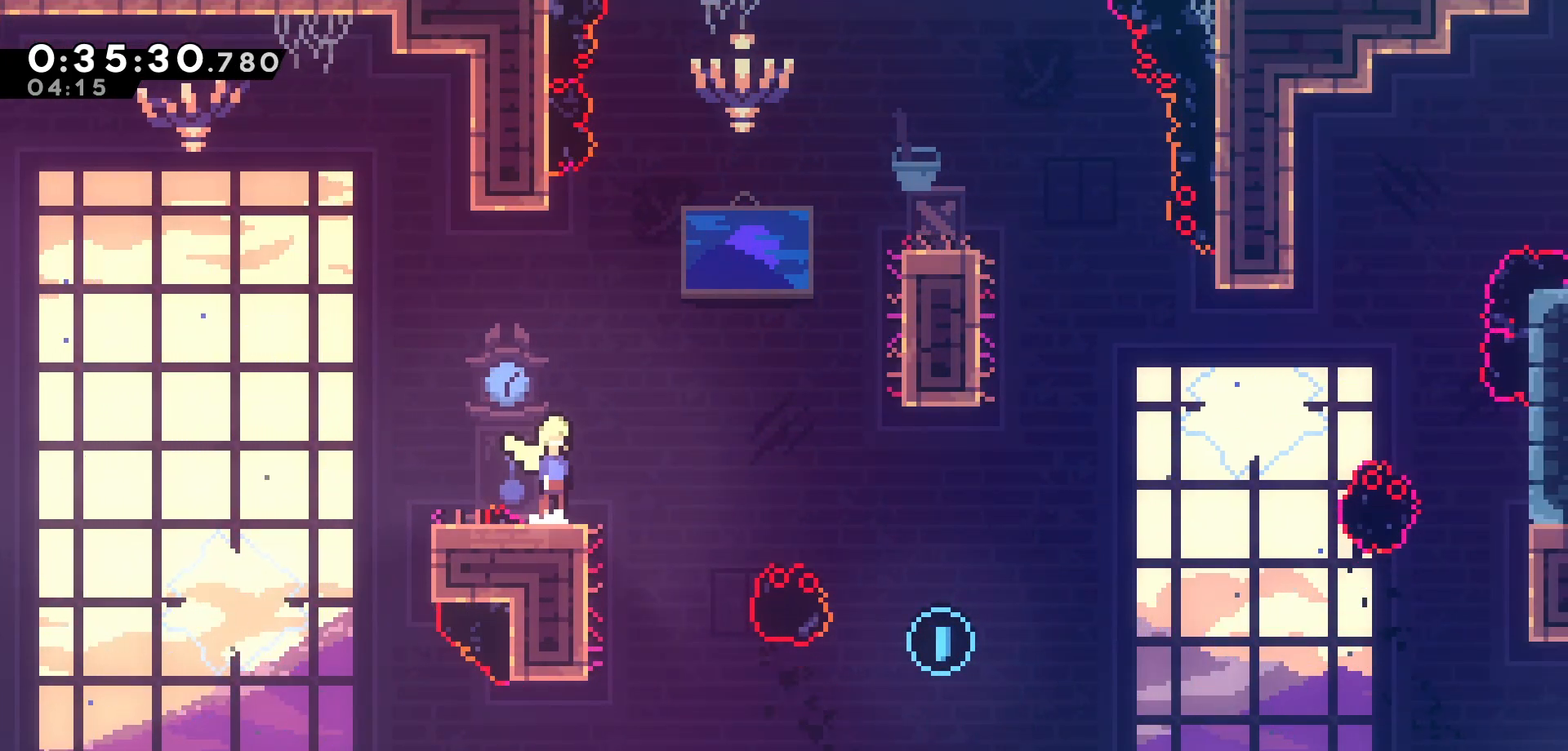
{"keys": ["jump", "right", "up"], "events": [[33, "right", "down"], [383, "up", "down"]]}
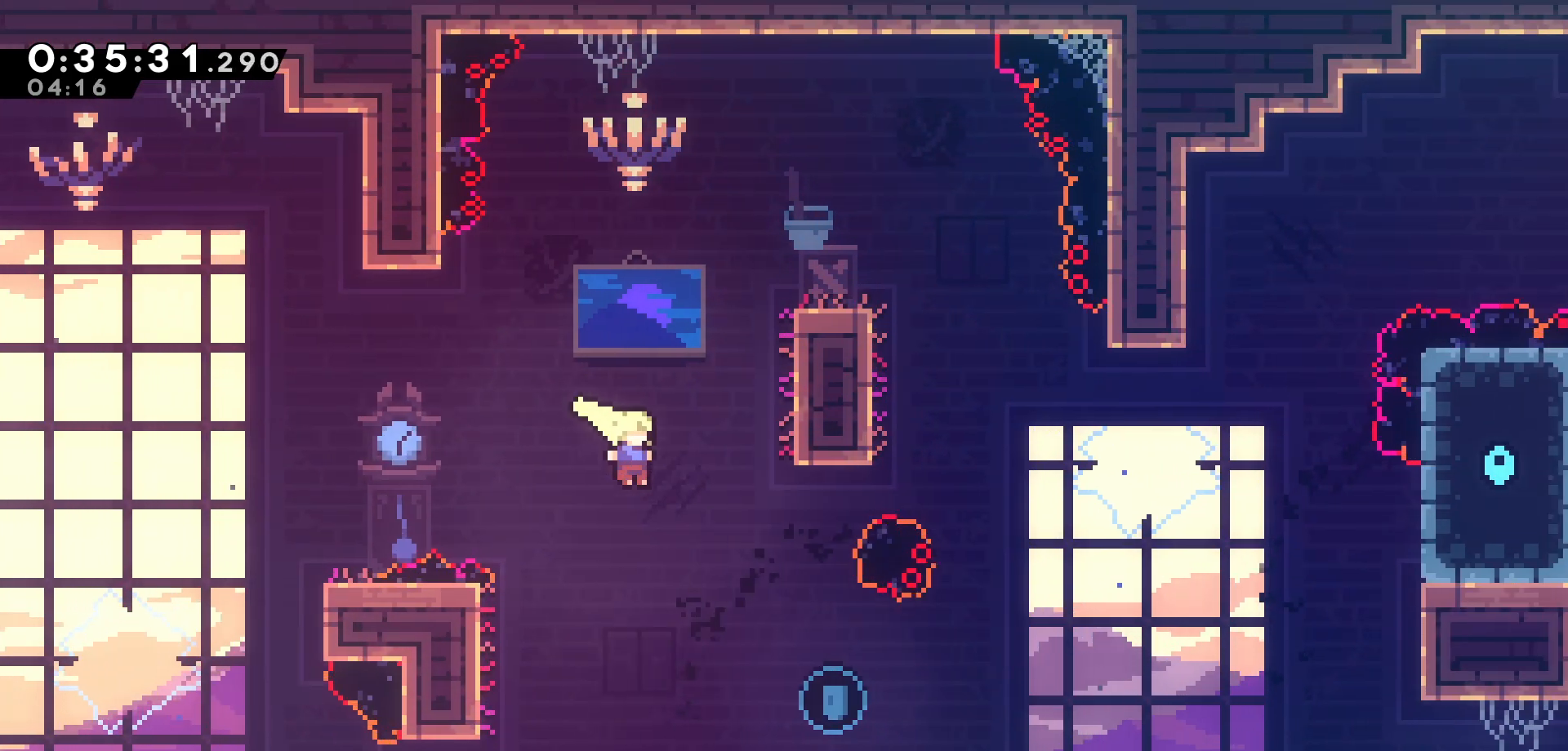
{"keys": ["dash", "right", "up"], "events": [[166, "jump", "up"], [366, "dash", "down"]]}
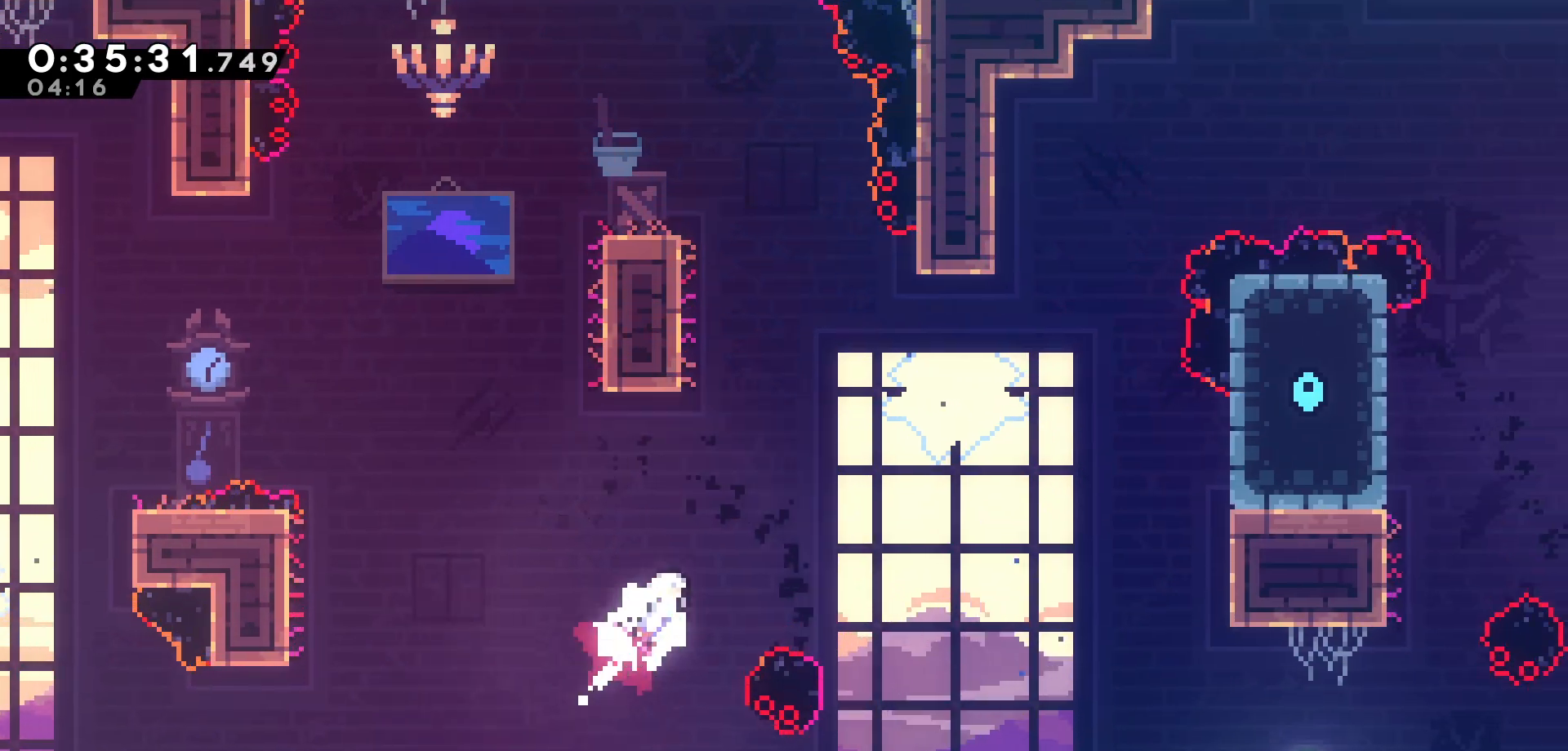
{"keys": ["right", "up"], "events": [[183, "dash", "up"]]}
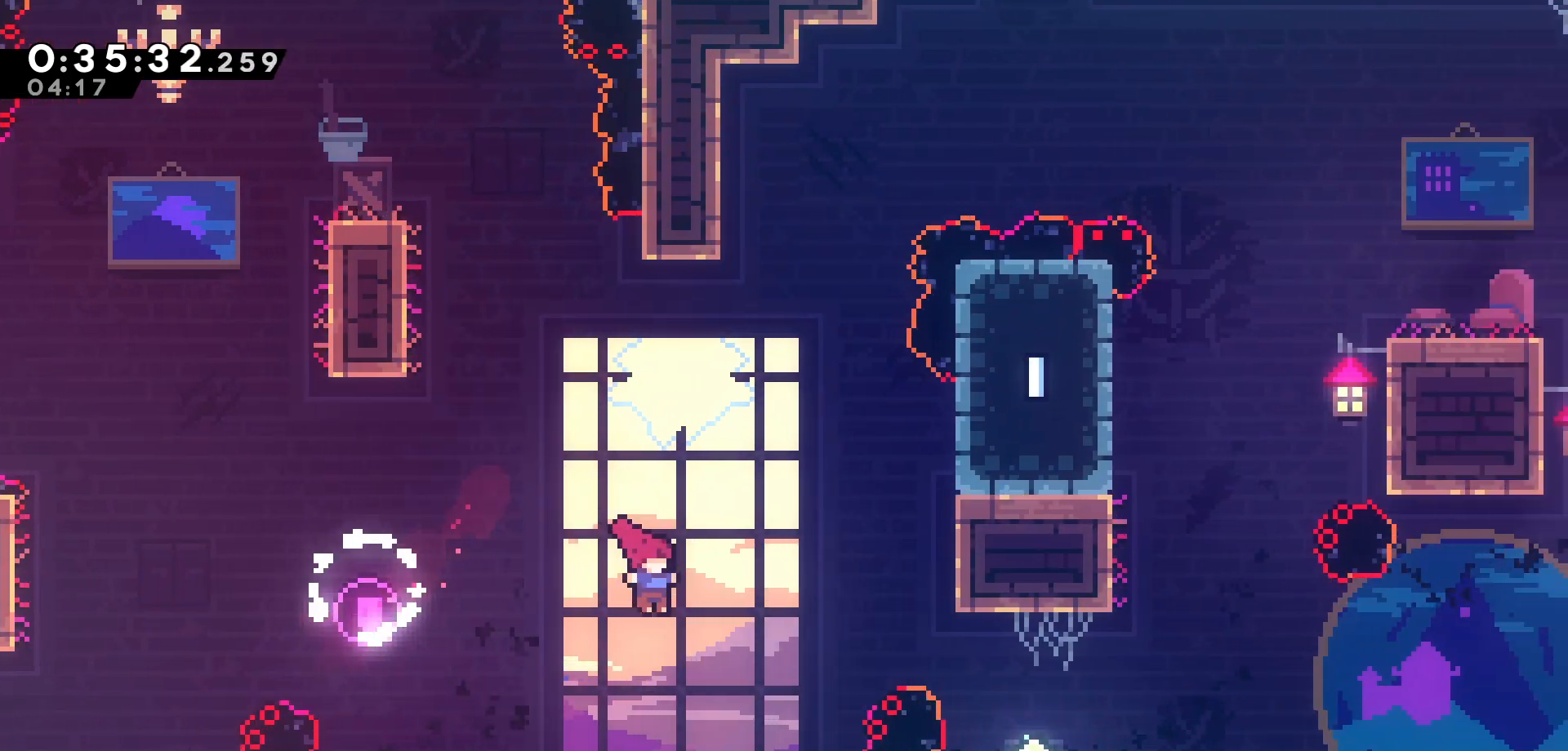
{"keys": ["grab", "right", "up"], "events": [[233, "dash", "down"], [400, "grab", "down"], [500, "dash", "up"]]}
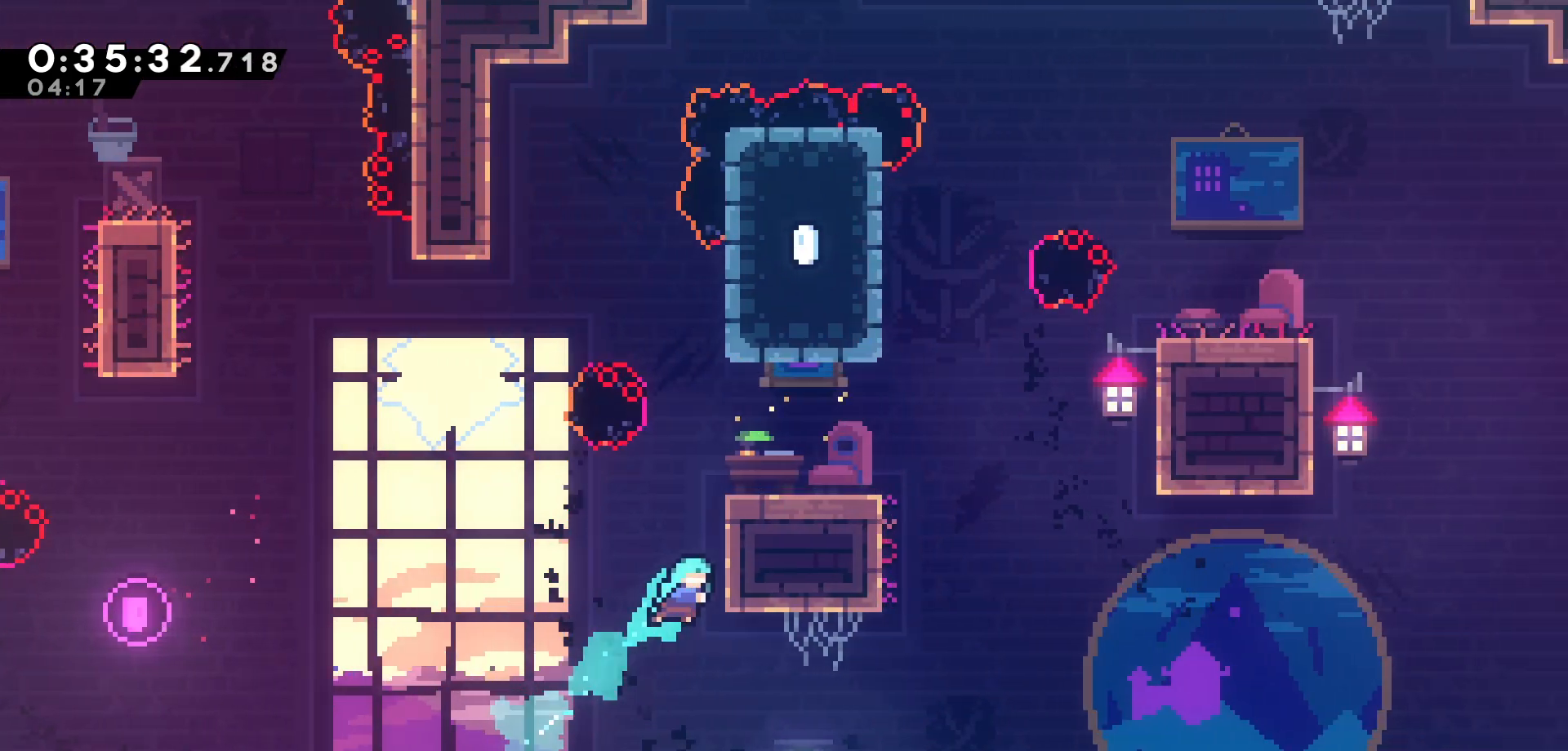
{"keys": ["grab", "jump"], "events": [[233, "right", "up"], [433, "jump", "down"], [500, "up", "up"]]}
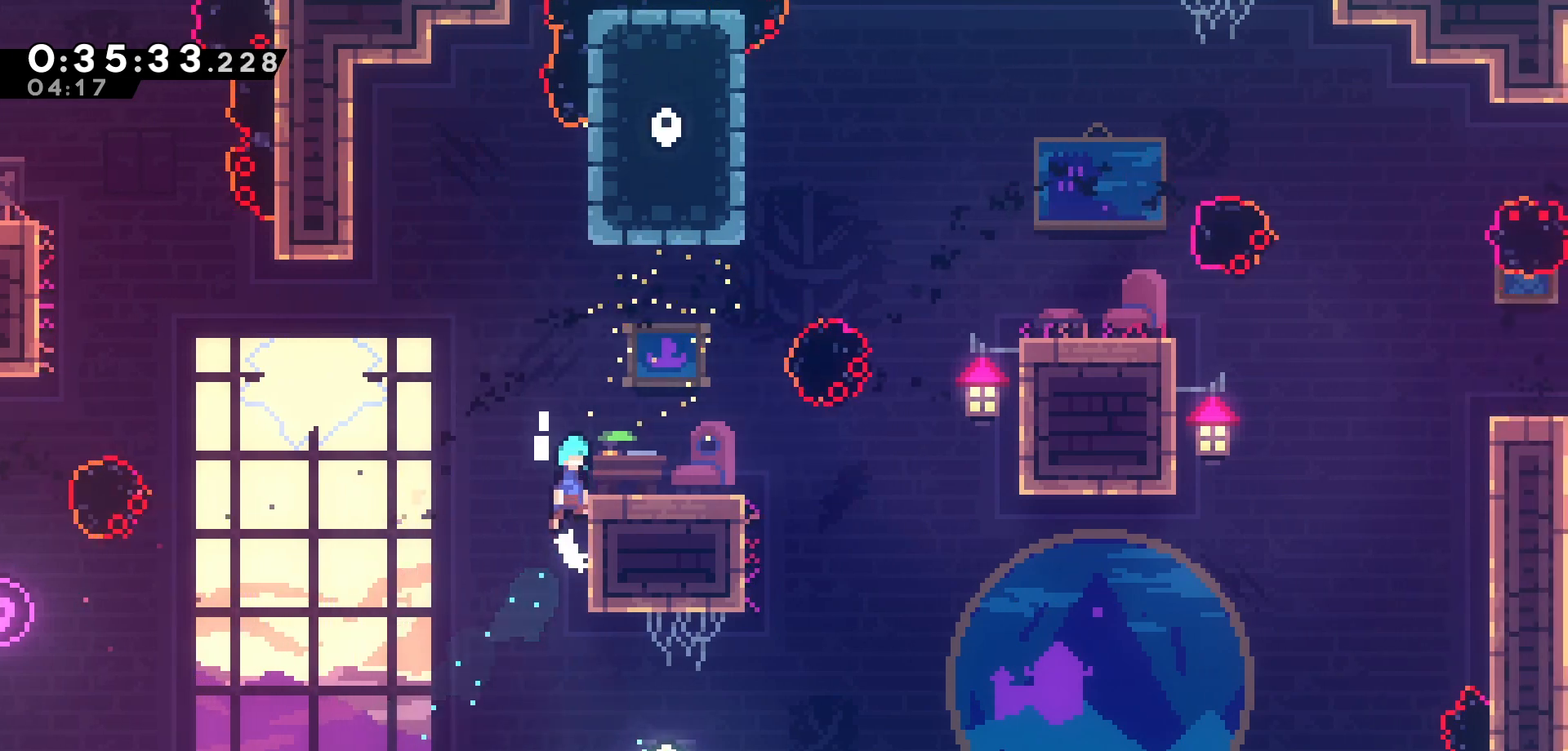
{"keys": ["jump", "right", "up"], "events": [[33, "right", "down"], [116, "grab", "up"], [116, "jump", "up"], [366, "up", "down"], [400, "jump", "down"]]}
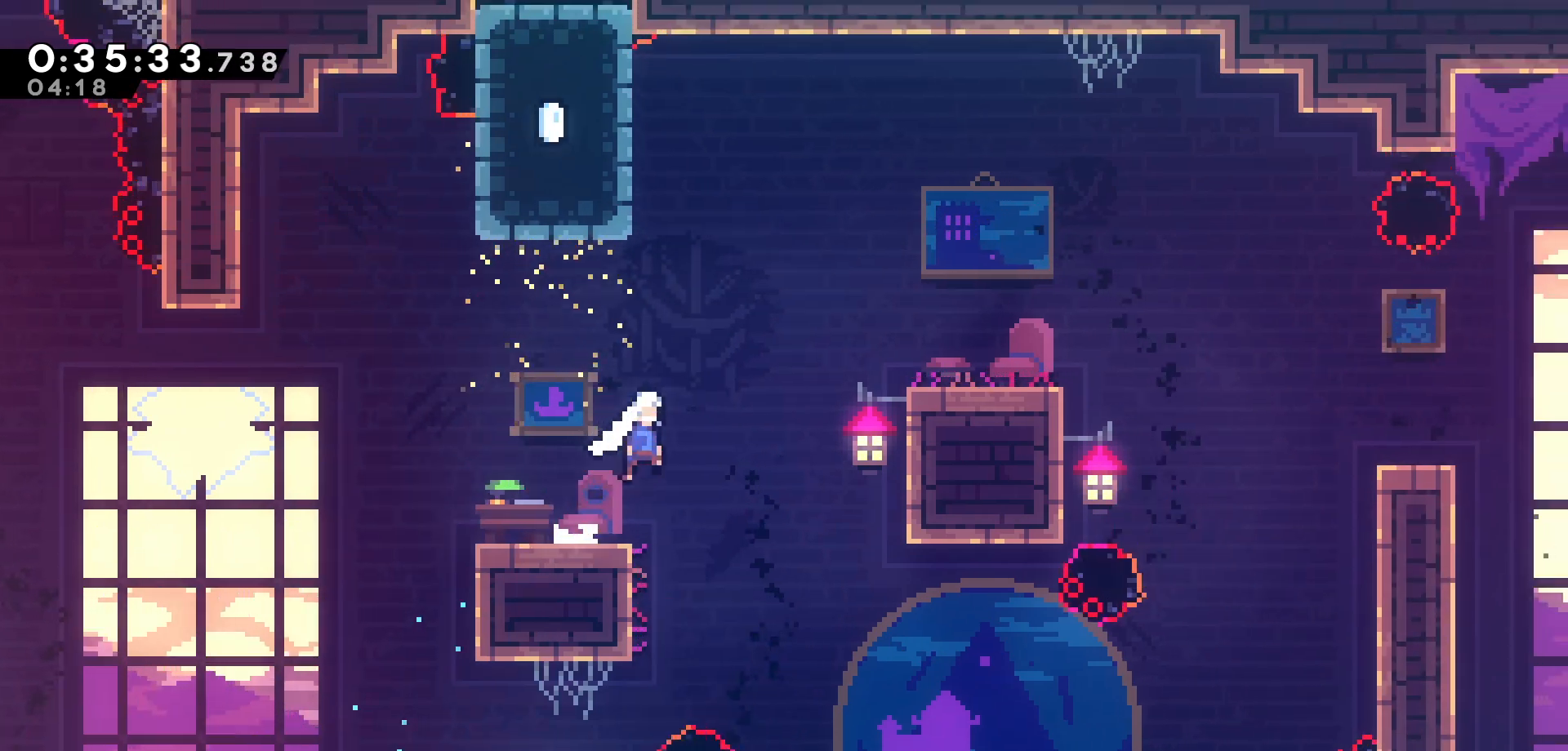
{"keys": ["right"], "events": [[50, "jump", "up"], [116, "dash", "down"], [300, "dash", "up"], [333, "up", "up"]]}
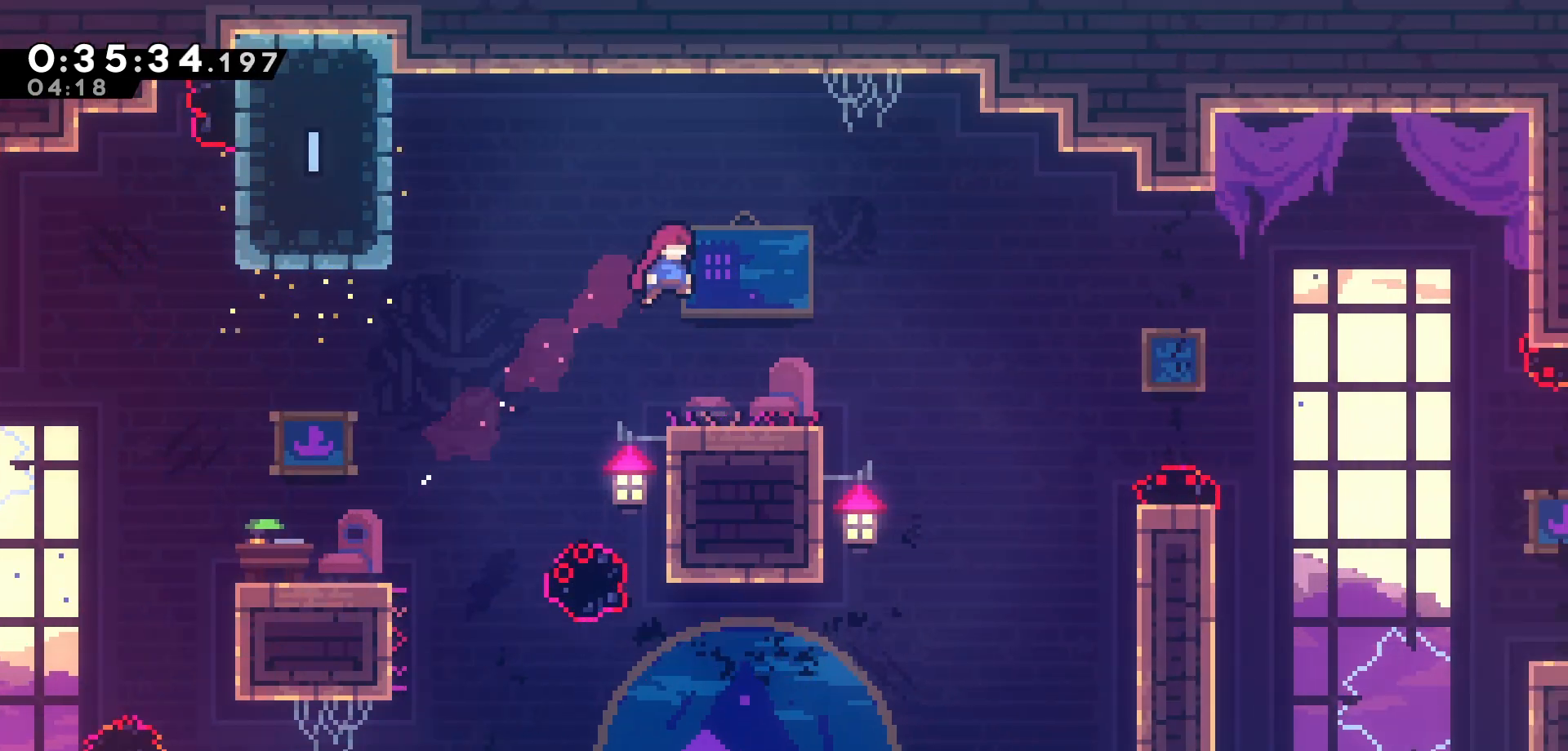
{"keys": [], "events": [[150, "right", "up"]]}